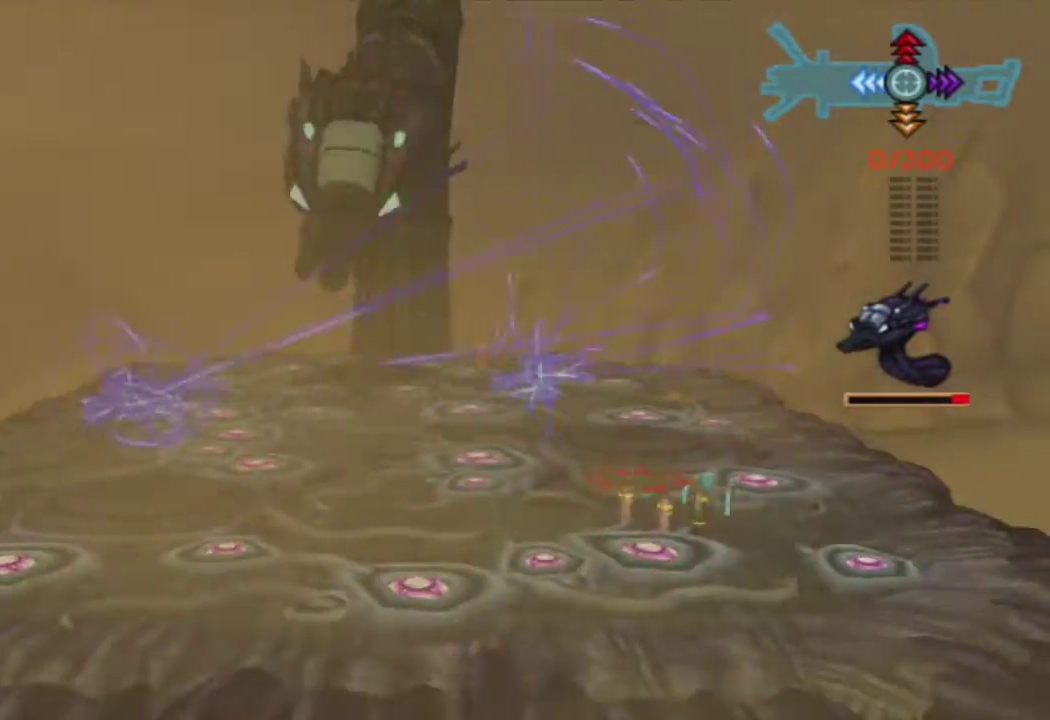
Gameplay with a controller (PlayStation layout); each line is a JSON object with the inputs held at the frame after it. "events" lists button and stick changes between this image and that frame as [ms after this image, input, new state], when the widget could be followed in between.
{"buttons": ["R1"], "left_stick": "center", "right_stick": "center", "events": []}
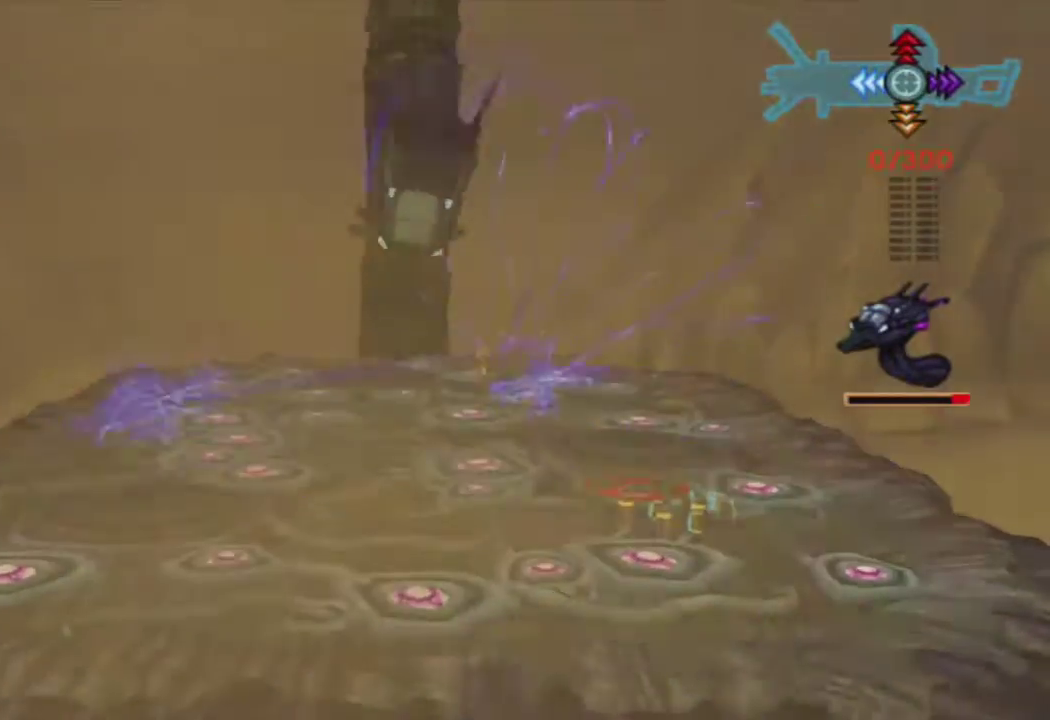
{"buttons": ["R1"], "left_stick": "center", "right_stick": "center", "events": []}
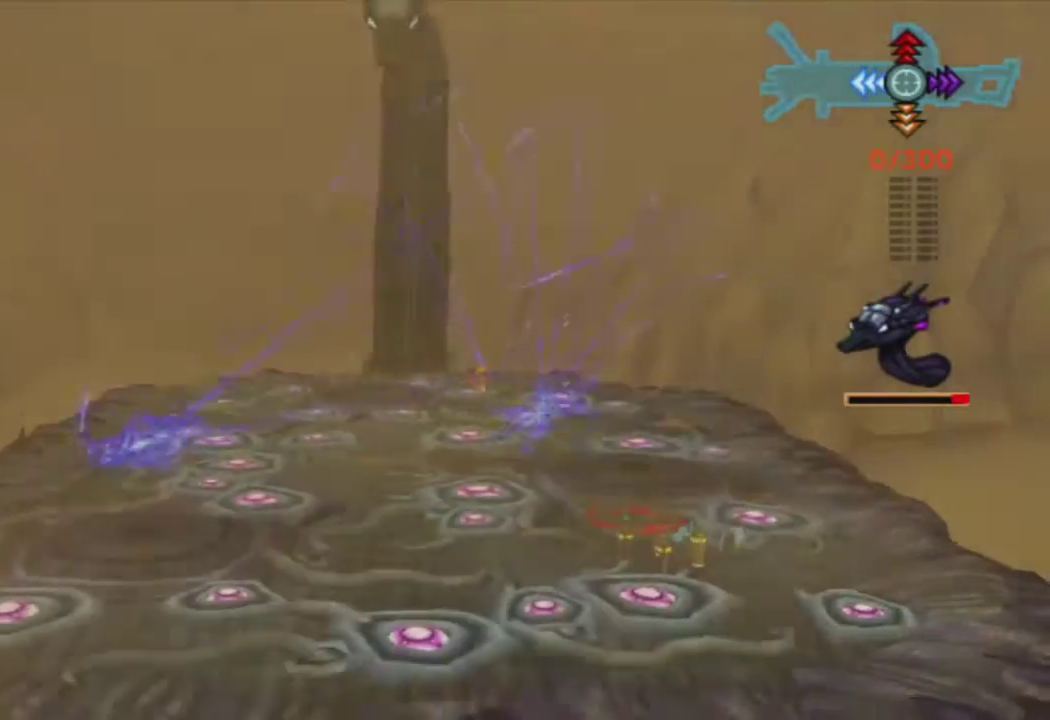
{"buttons": ["R1"], "left_stick": "center", "right_stick": "center", "events": []}
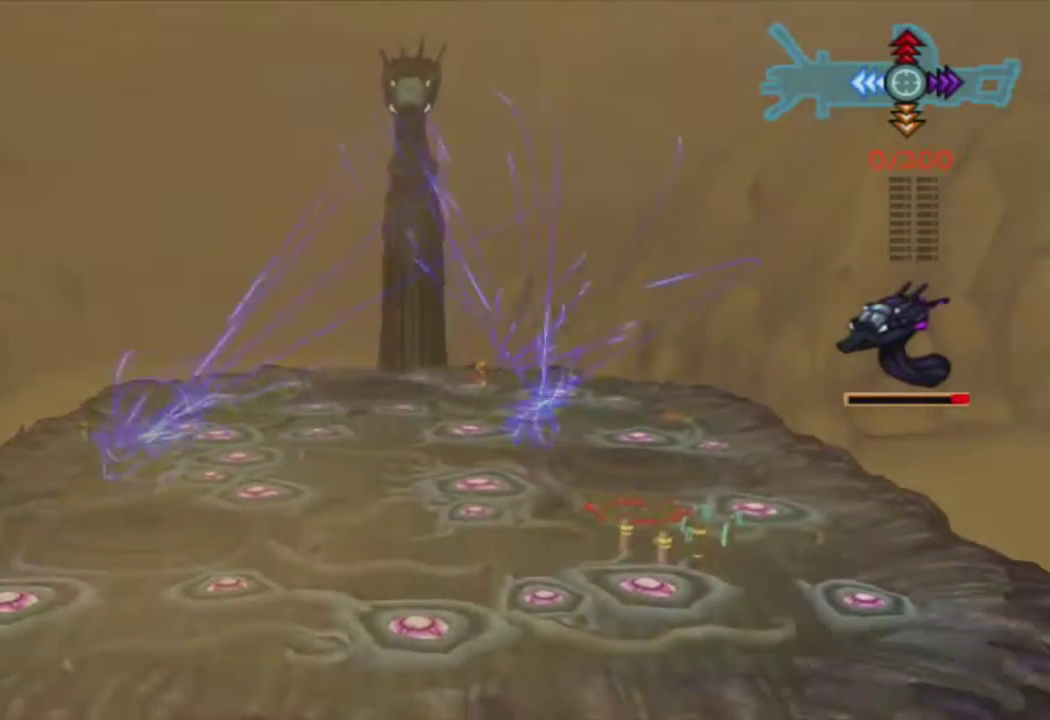
{"buttons": ["R1"], "left_stick": "center", "right_stick": "center", "events": []}
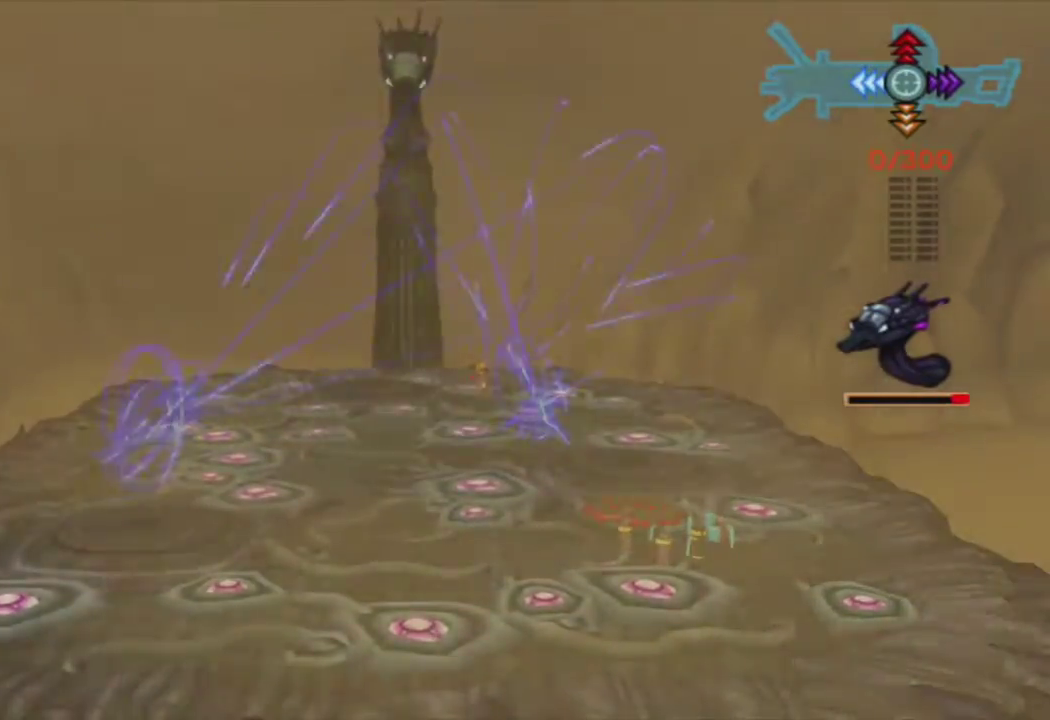
{"buttons": ["R1"], "left_stick": "center", "right_stick": "center", "events": []}
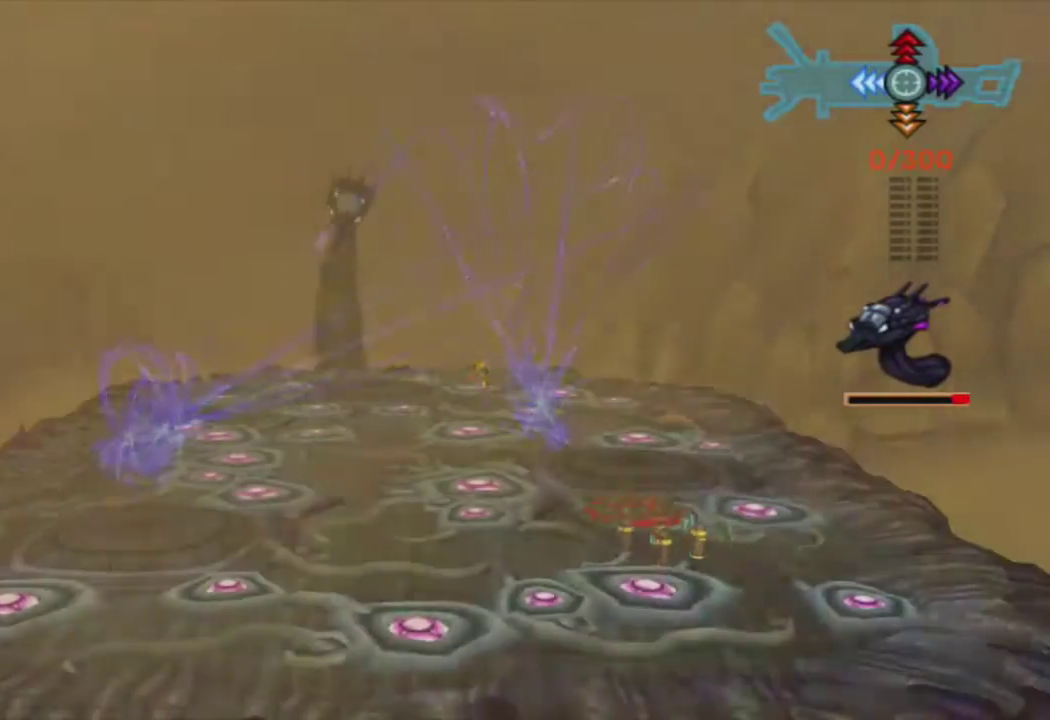
{"buttons": ["R1"], "left_stick": "center", "right_stick": "center", "events": []}
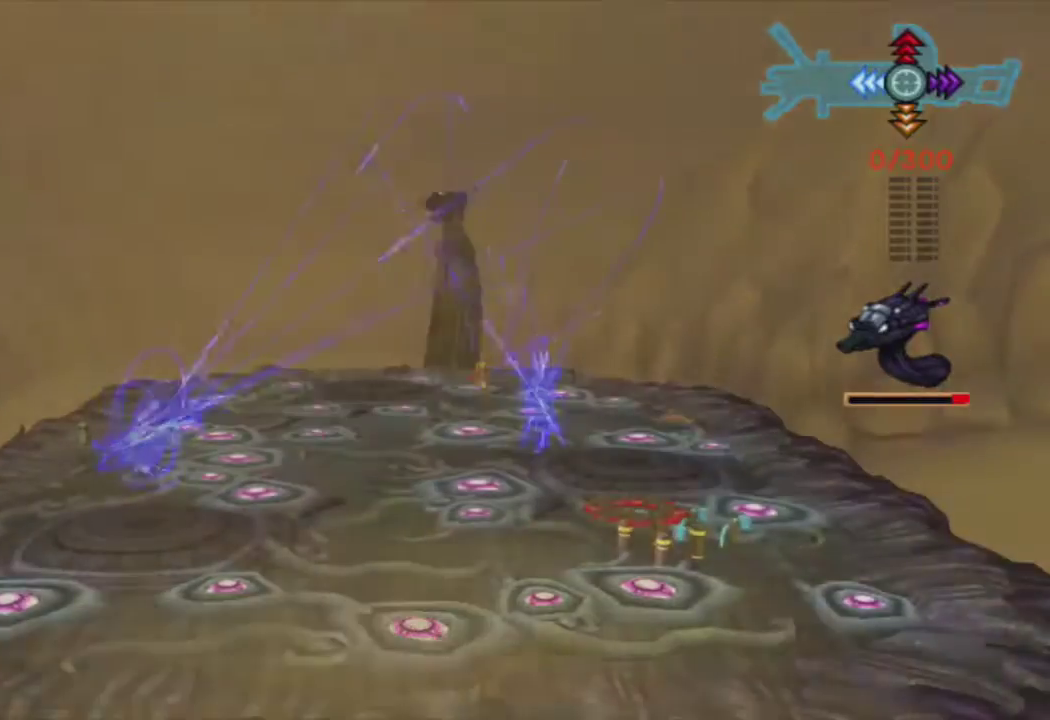
{"buttons": ["R1"], "left_stick": "center", "right_stick": "center", "events": []}
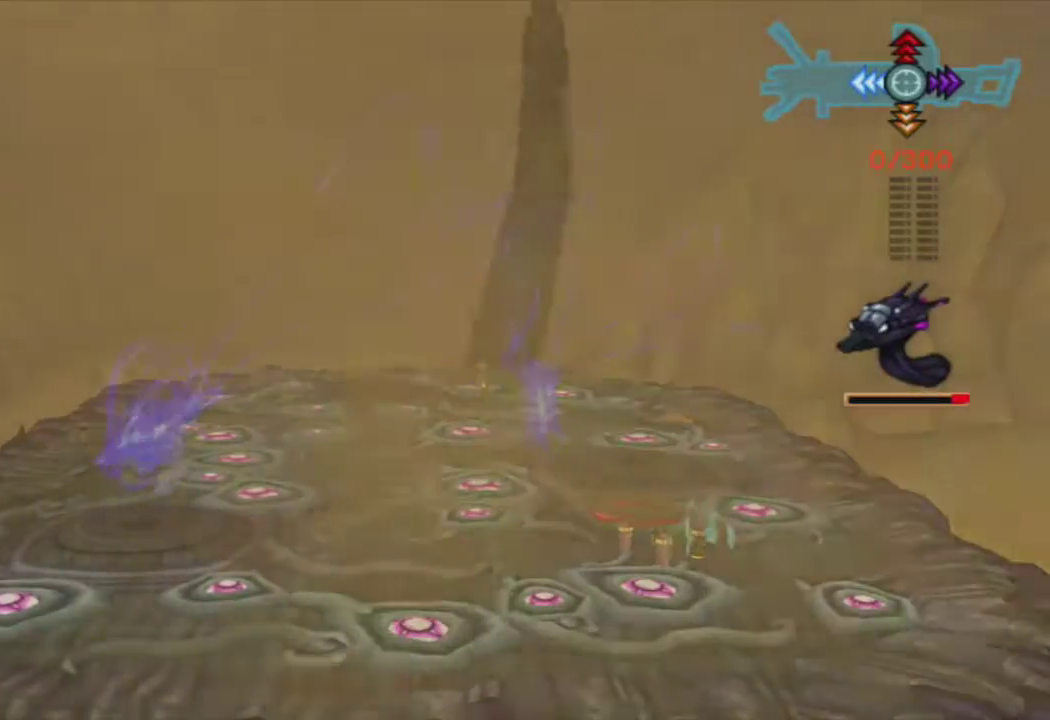
{"buttons": ["R1"], "left_stick": "center", "right_stick": "center", "events": []}
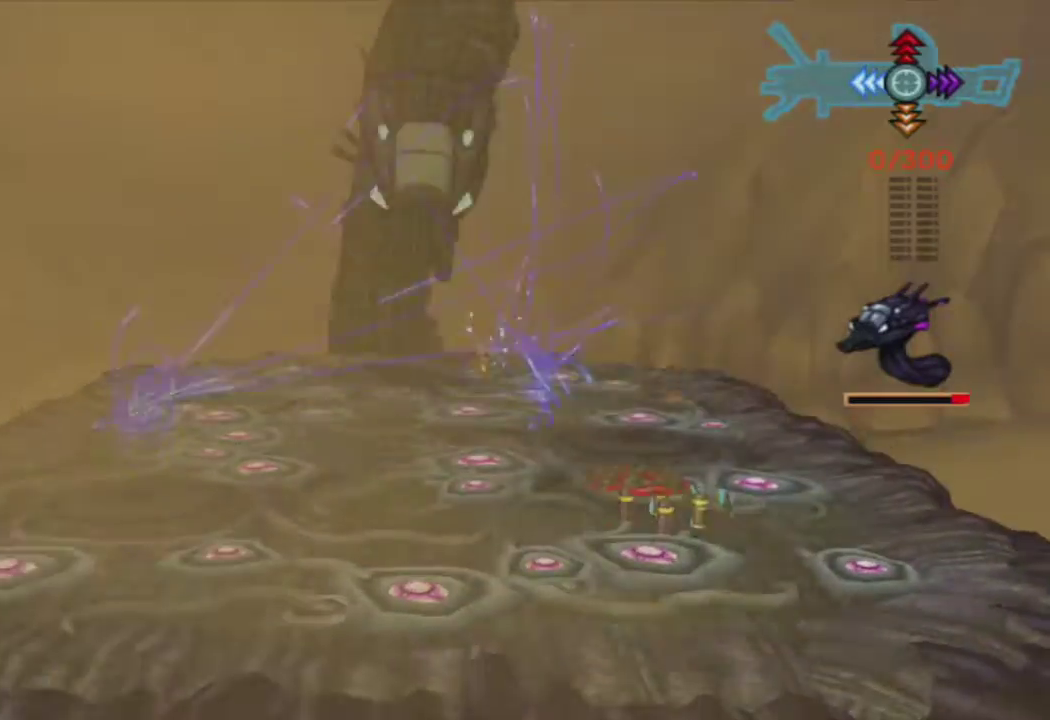
{"buttons": ["R1"], "left_stick": "center", "right_stick": "center", "events": []}
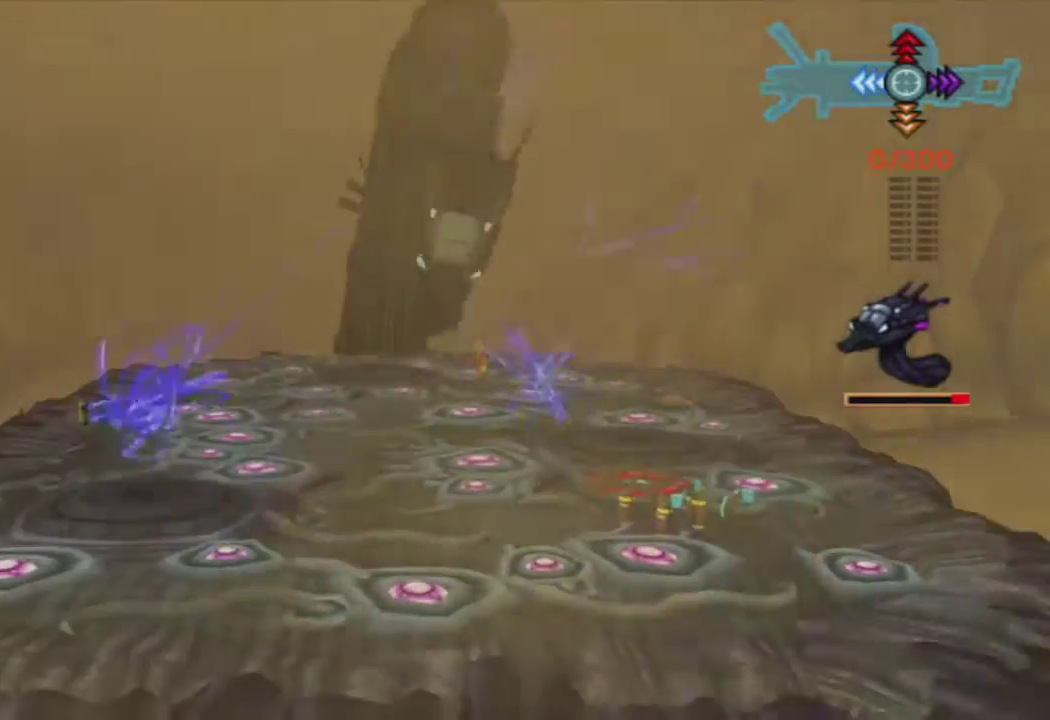
{"buttons": ["R1"], "left_stick": "center", "right_stick": "center", "events": []}
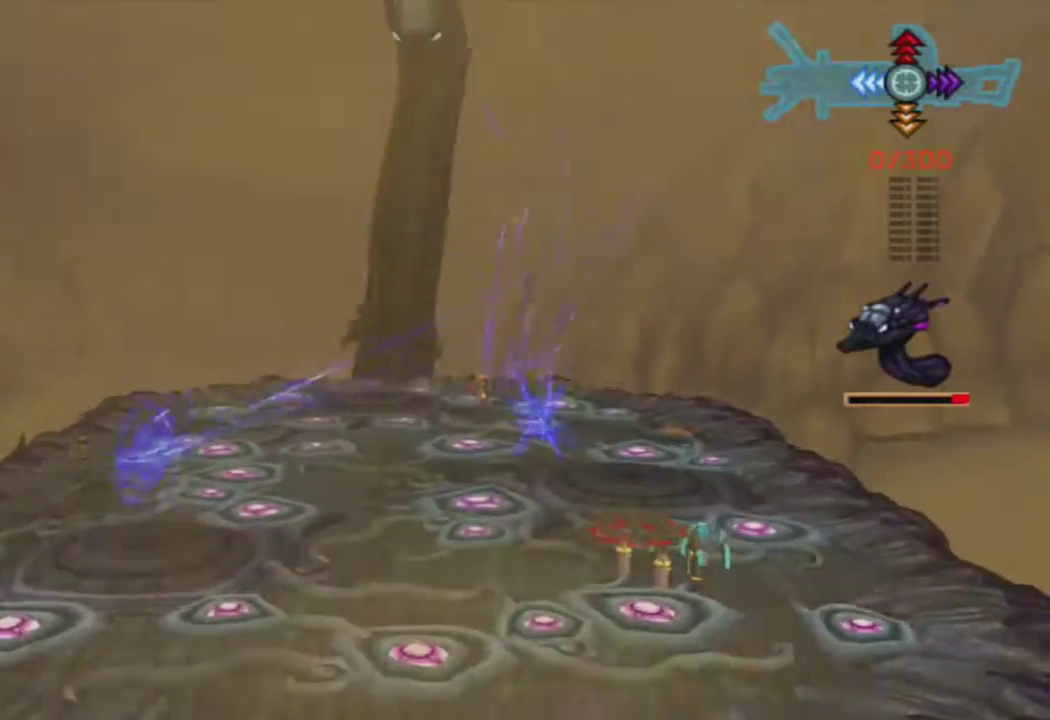
{"buttons": ["R1"], "left_stick": "center", "right_stick": "center", "events": []}
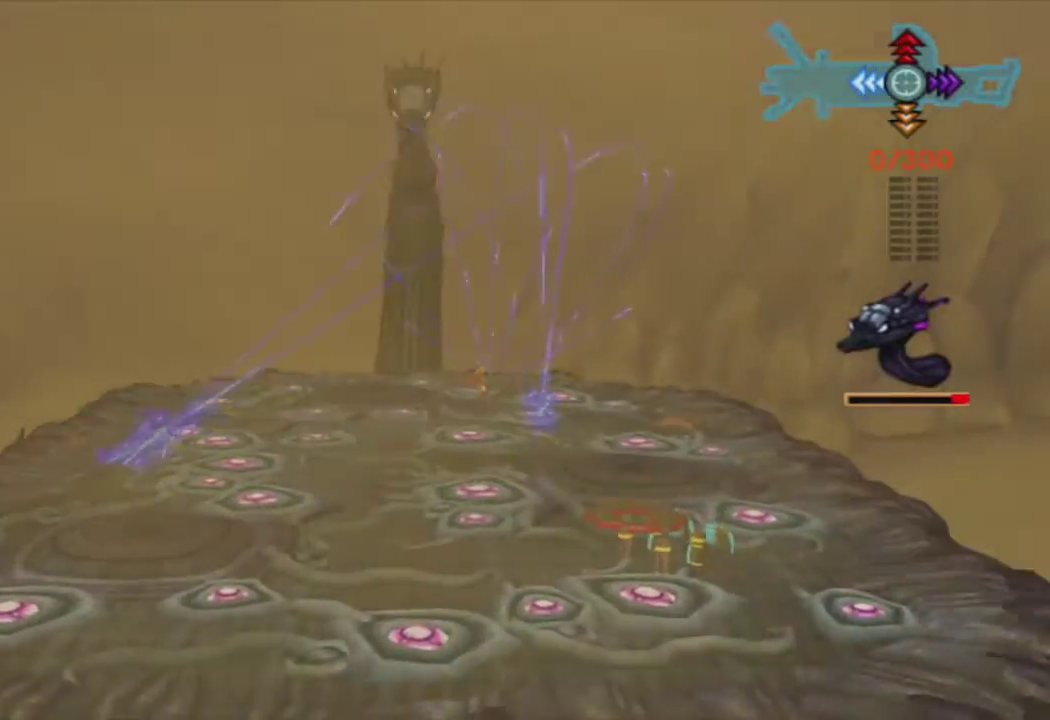
{"buttons": ["R1"], "left_stick": "center", "right_stick": "center", "events": []}
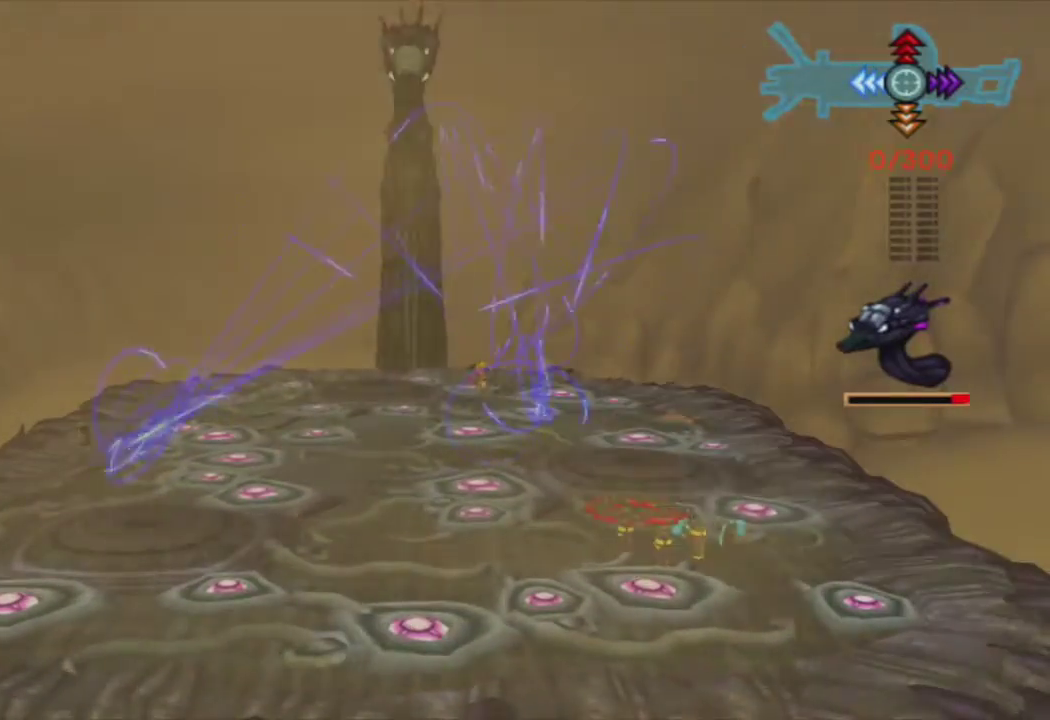
{"buttons": ["R1"], "left_stick": "center", "right_stick": "center", "events": []}
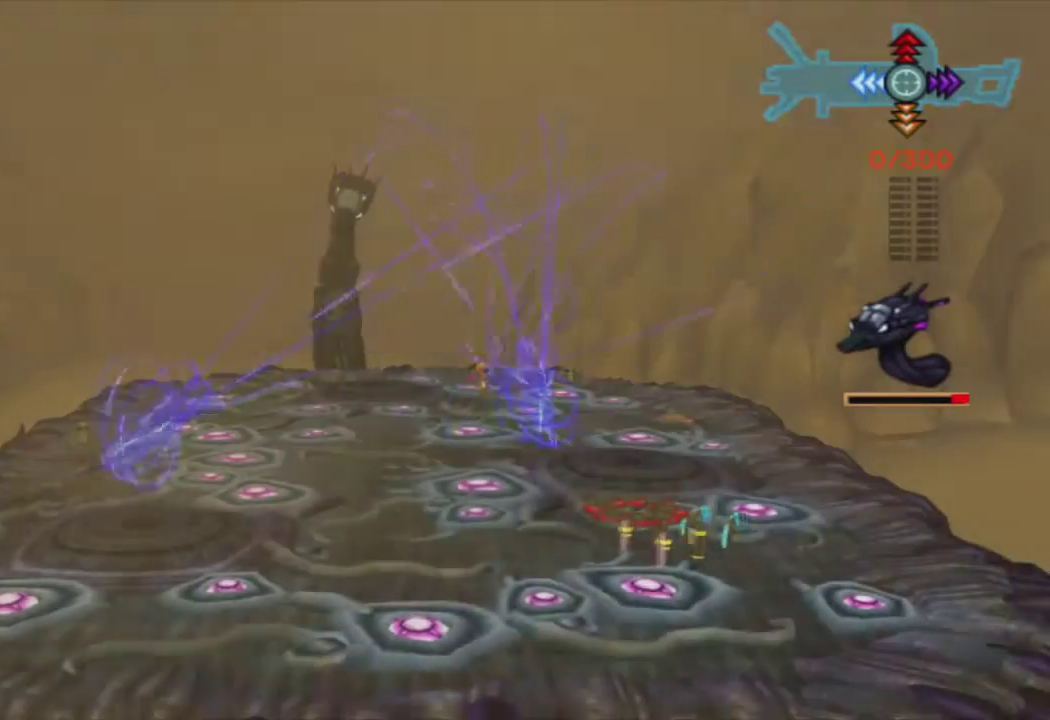
{"buttons": ["R1"], "left_stick": "center", "right_stick": "center", "events": []}
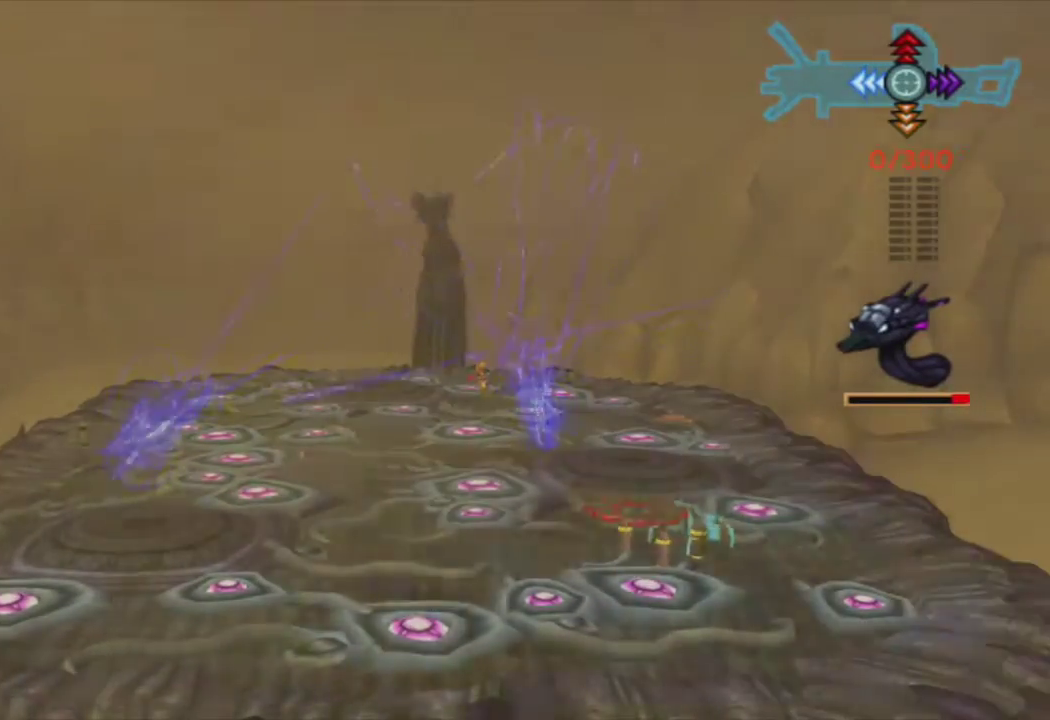
{"buttons": ["R1"], "left_stick": "center", "right_stick": "center", "events": []}
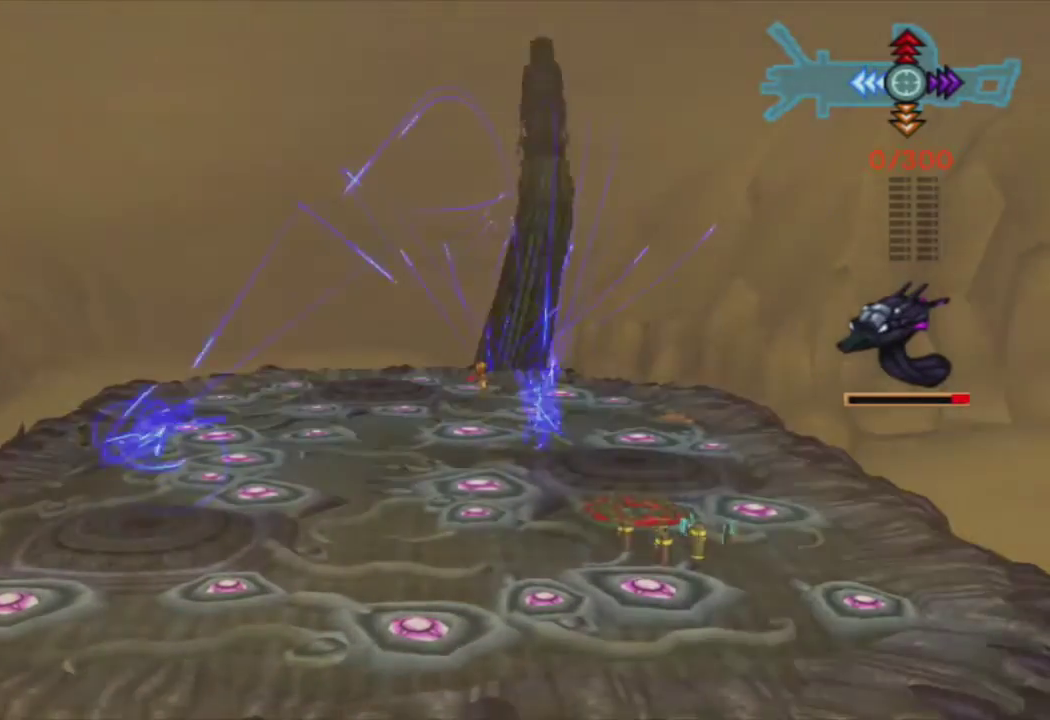
{"buttons": ["R1"], "left_stick": "center", "right_stick": "center", "events": []}
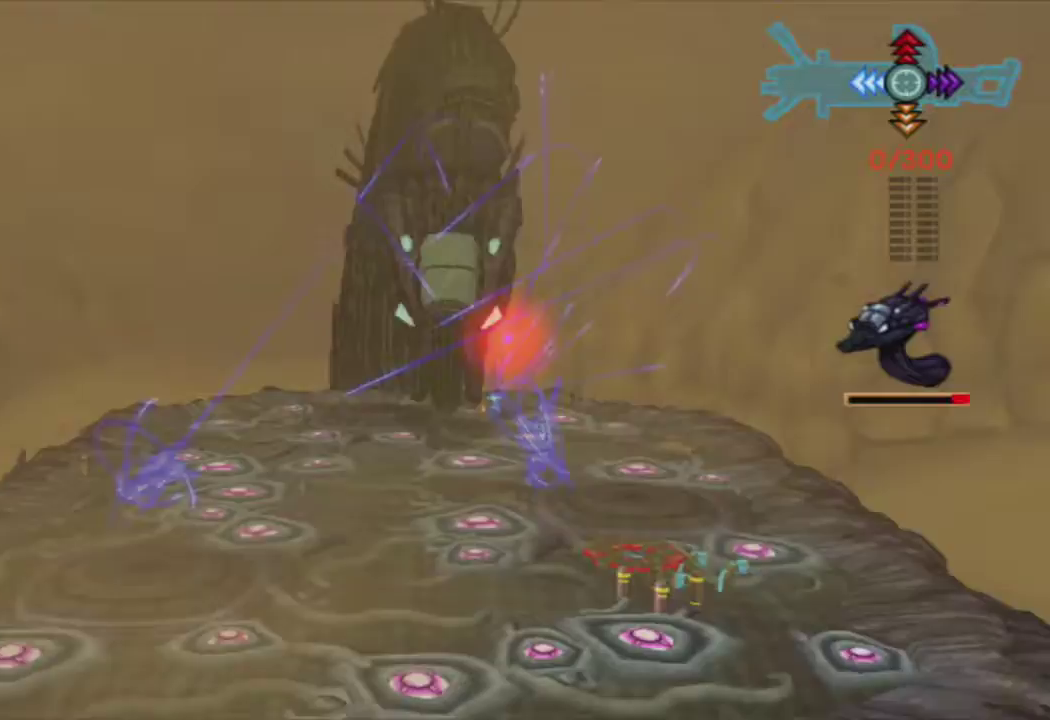
{"buttons": ["R1"], "left_stick": "center", "right_stick": "center", "events": []}
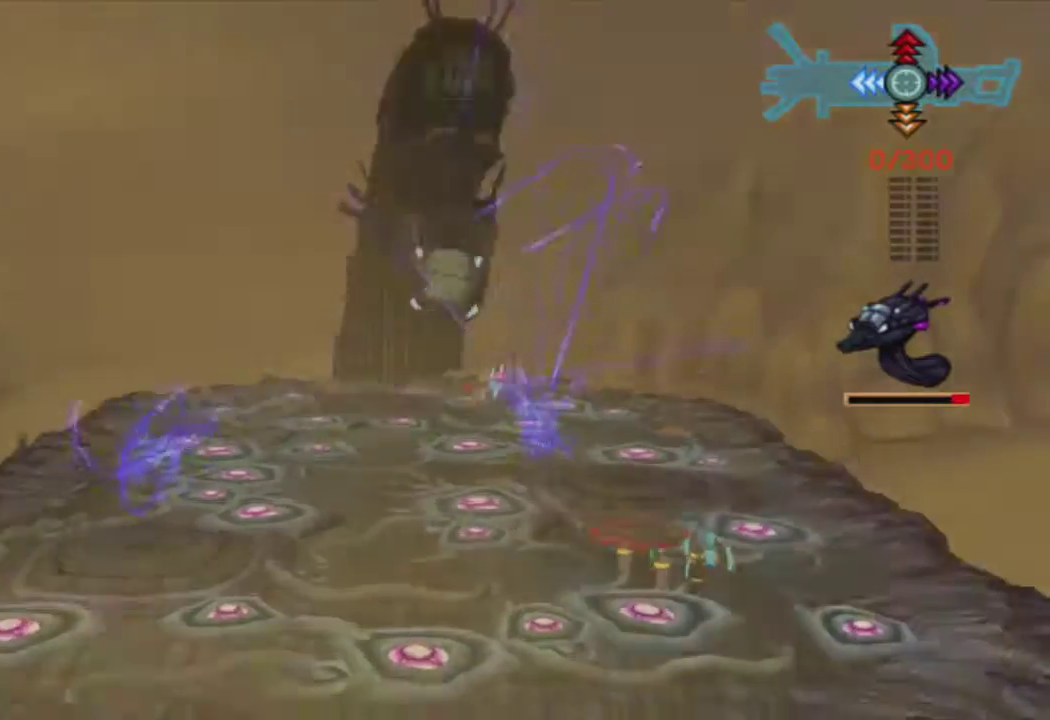
{"buttons": ["R1"], "left_stick": "center", "right_stick": "center", "events": []}
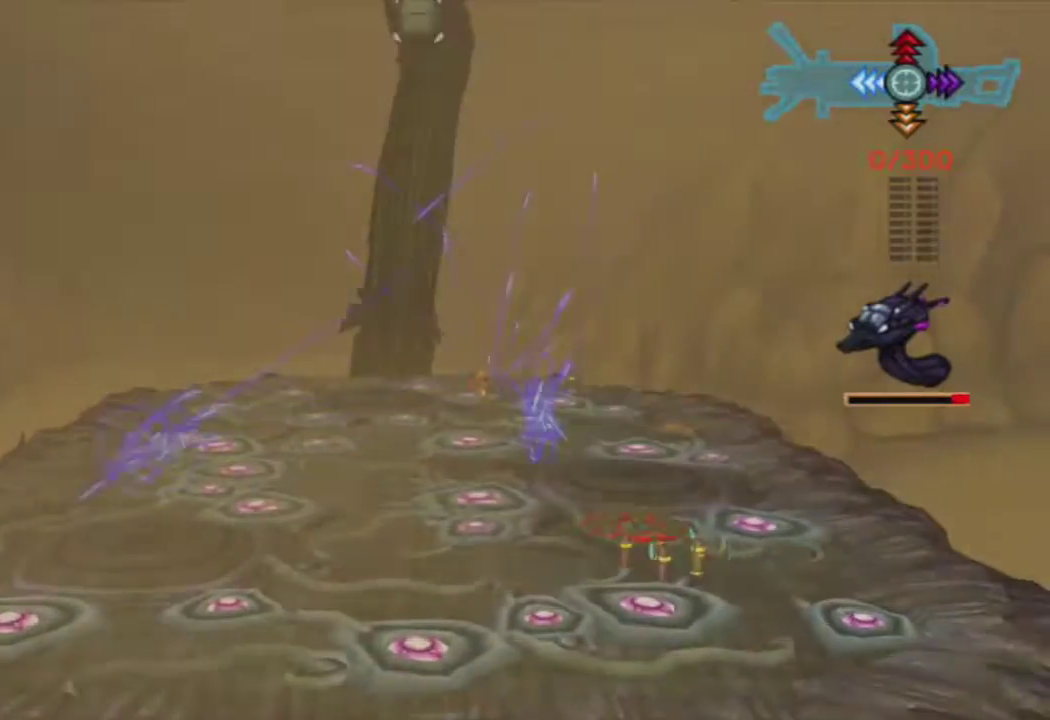
{"buttons": ["R1"], "left_stick": "center", "right_stick": "center", "events": []}
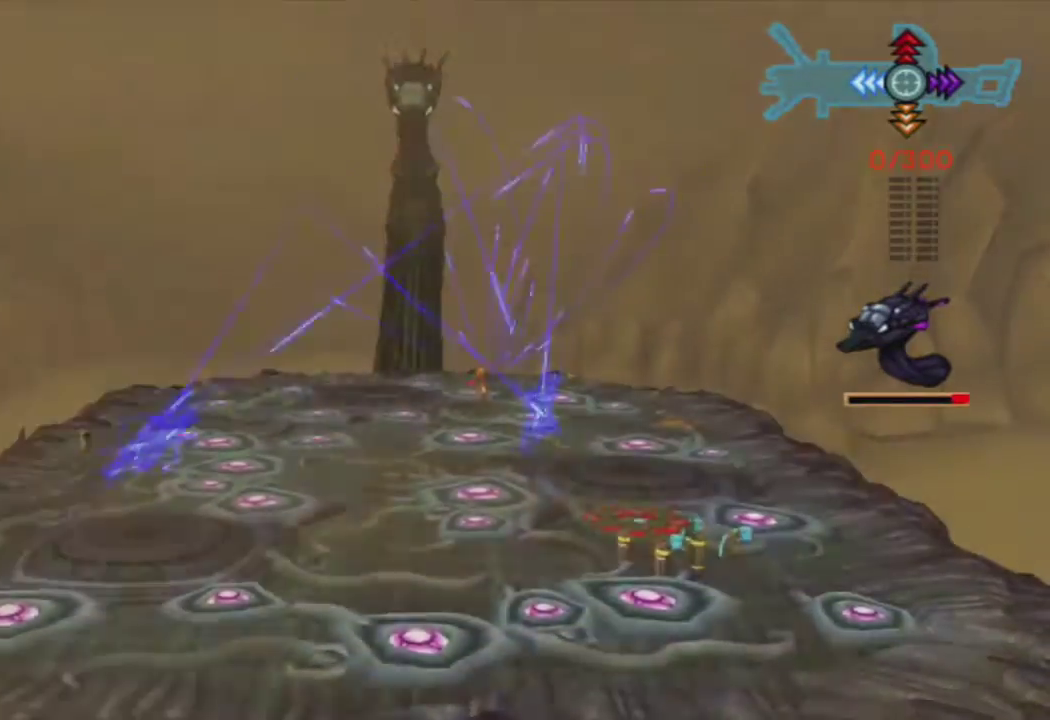
{"buttons": ["R1"], "left_stick": "center", "right_stick": "center", "events": []}
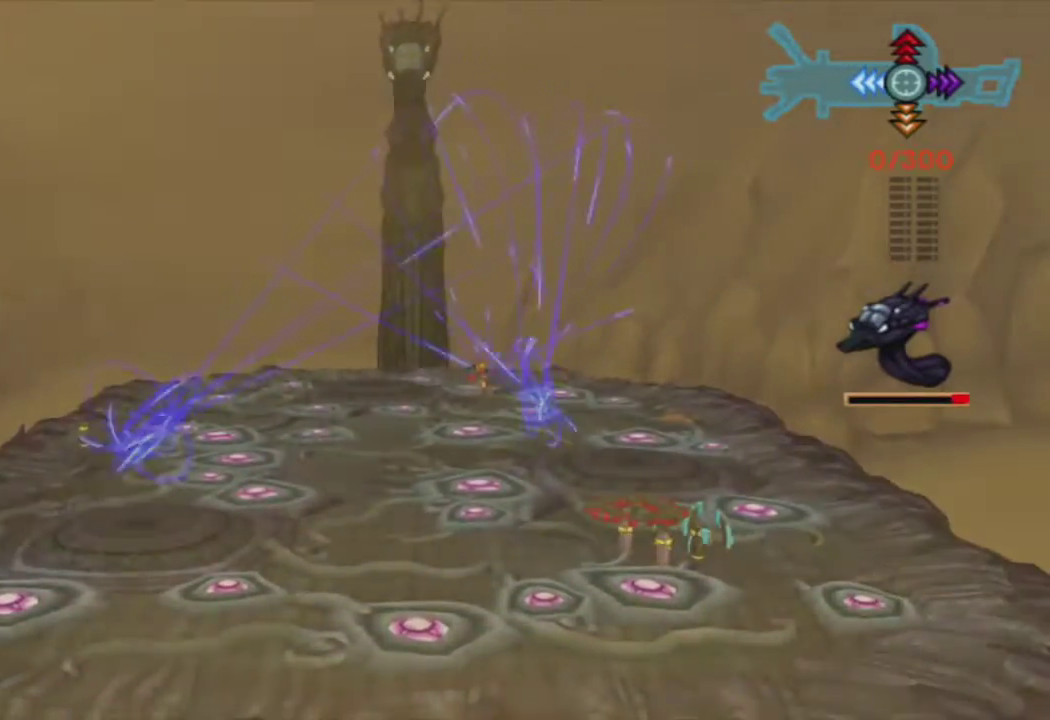
{"buttons": ["R1"], "left_stick": "center", "right_stick": "center", "events": []}
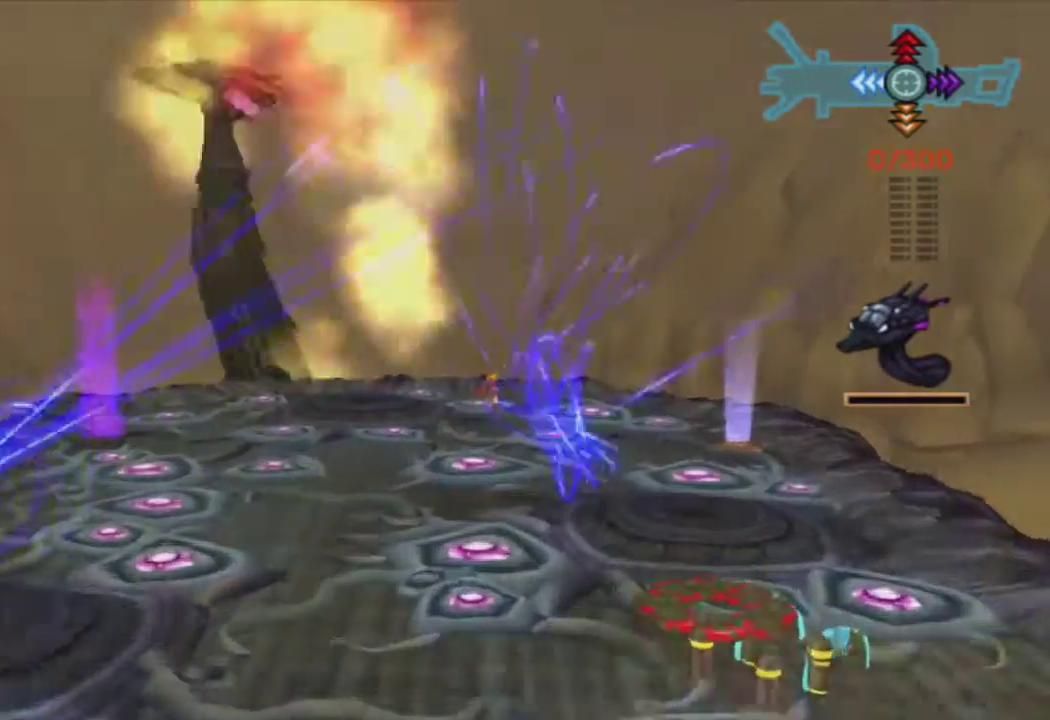
{"buttons": ["R1"], "left_stick": "center", "right_stick": "center", "events": []}
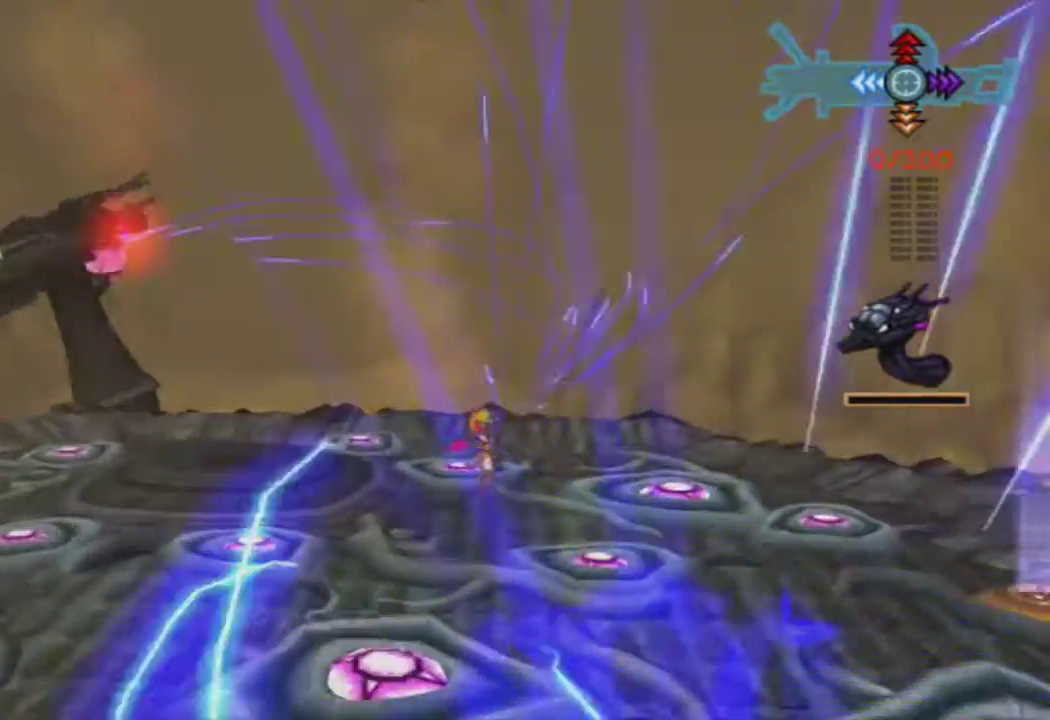
{"buttons": [], "left_stick": "center", "right_stick": "center", "events": [[217, "R1", "up"]]}